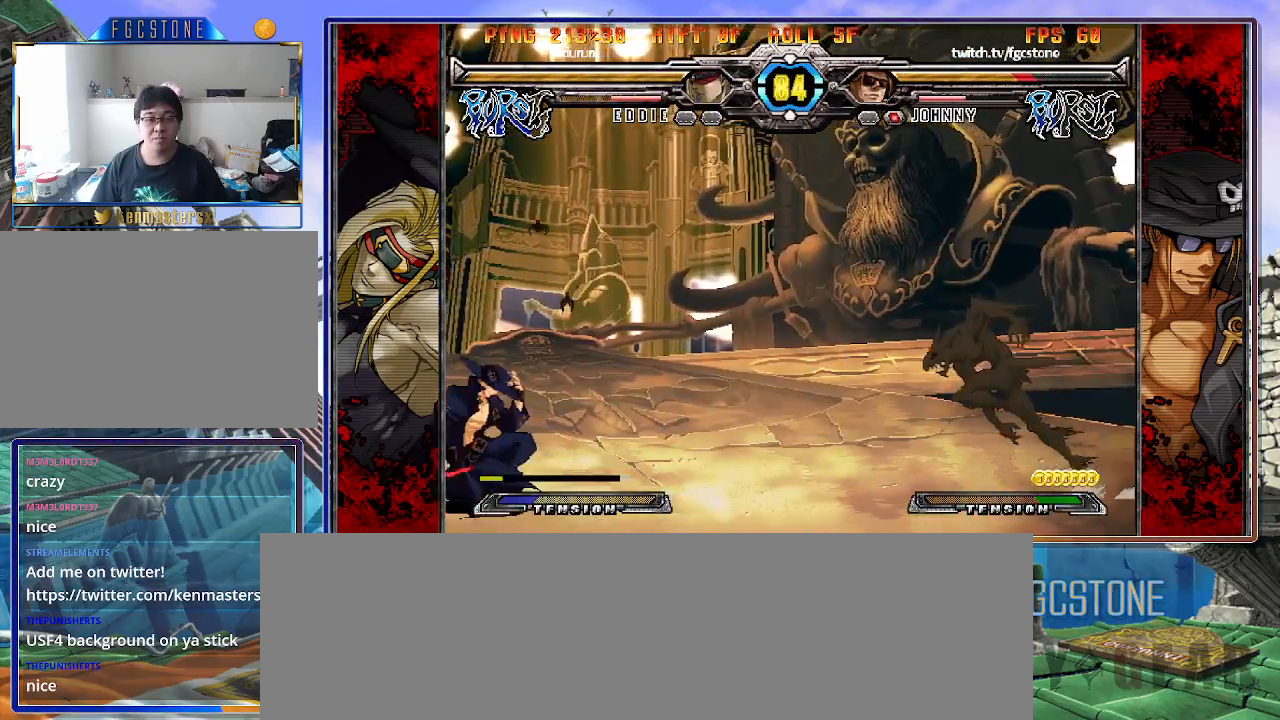
Gameplay with a controller (arcade stick); each line is a JSON object with the inputs held at the frame after it. "events" lists button and stick changes between this image and that frame as [ms after this image, input, new state], when the widget could be followed in between. Not read: L3 R3.
{"buttons": [], "left_stick": "down-left", "events": [[217, "K", "down"], [333, "K", "up"]]}
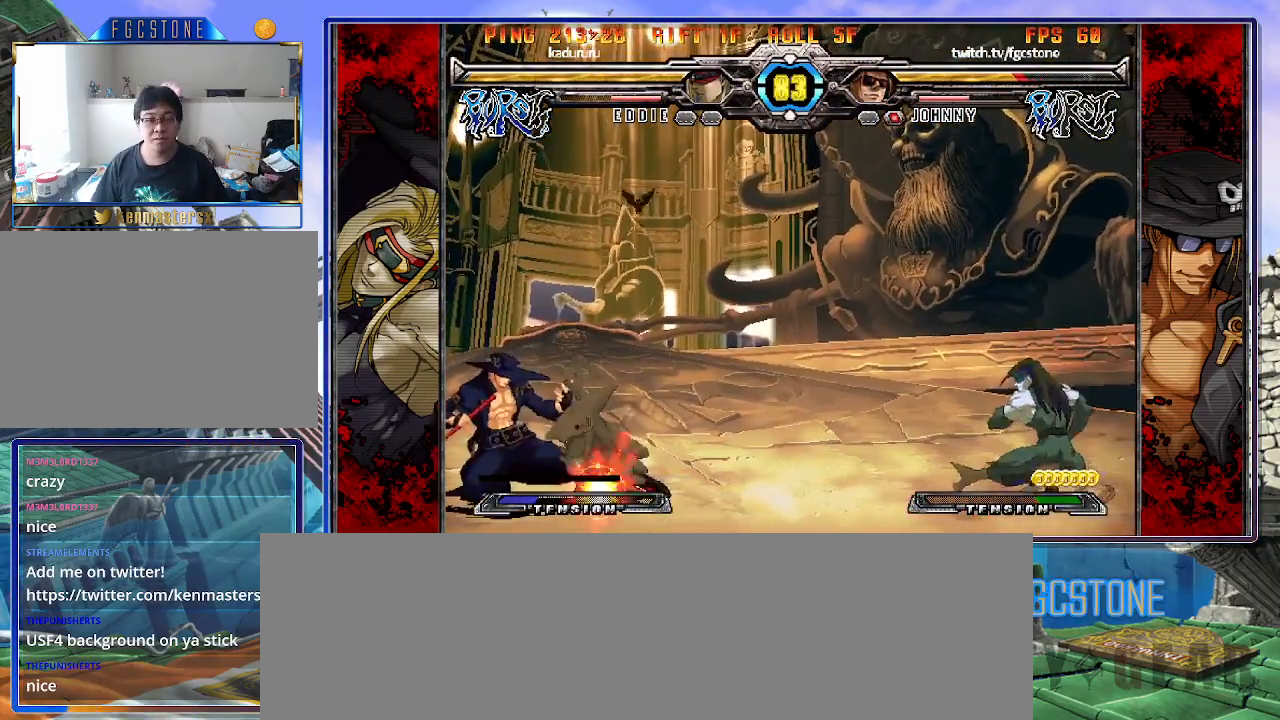
{"buttons": [], "left_stick": "left", "events": [[217, "left_stick", "up-right"], [400, "left_stick", "left"]]}
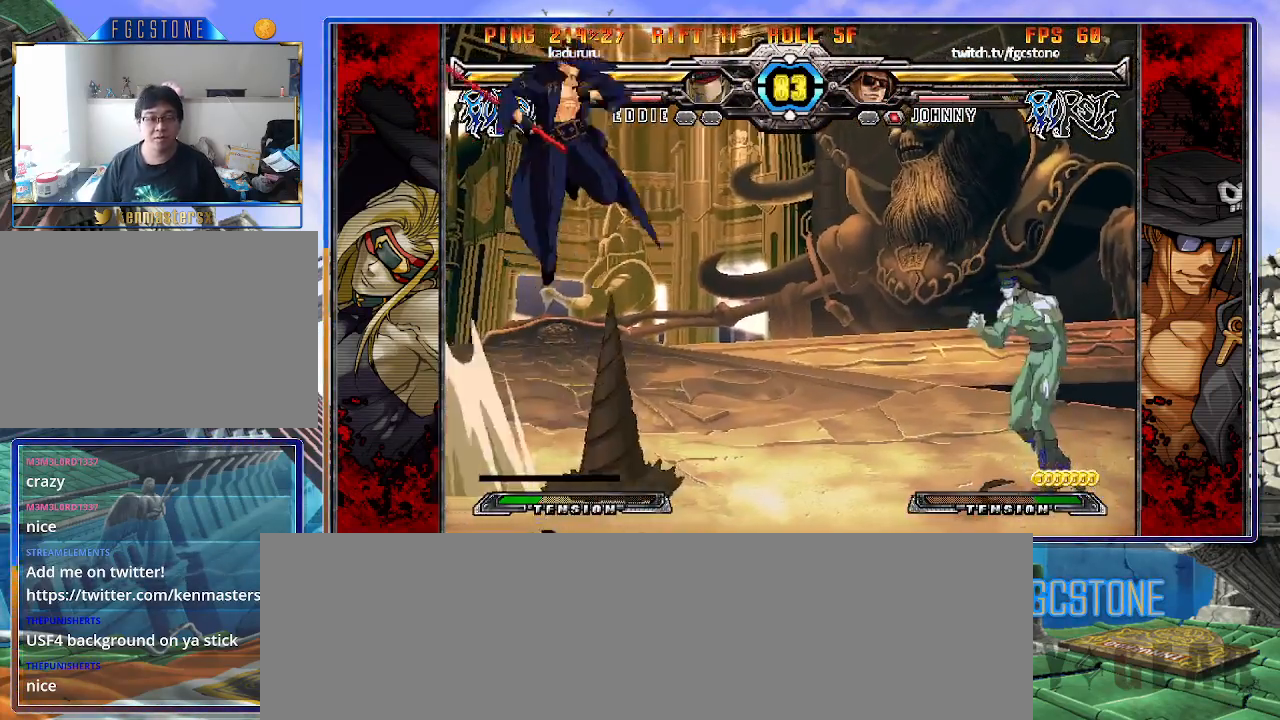
{"buttons": [], "left_stick": "center", "events": [[183, "left_stick", "right"], [250, "left_stick", "center"], [300, "left_stick", "right"], [500, "left_stick", "center"]]}
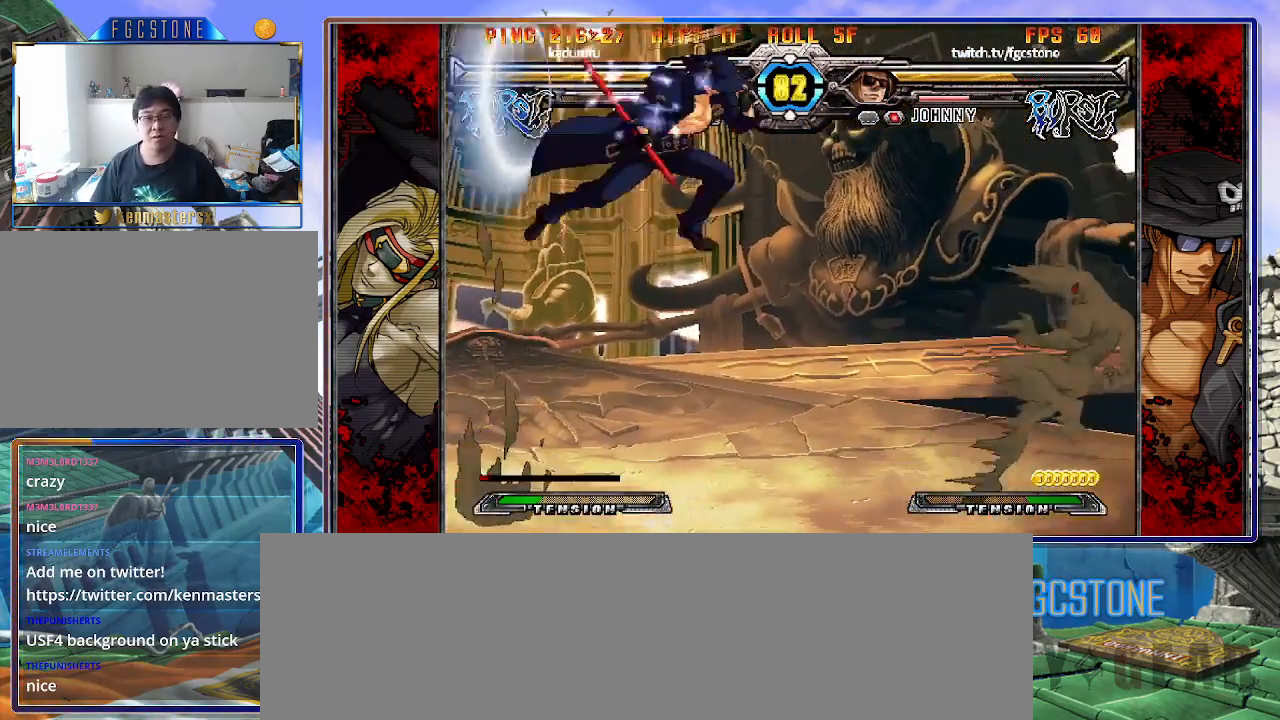
{"buttons": [], "left_stick": "left", "events": [[33, "left_stick", "left"], [150, "K", "down"], [250, "K", "up"], [400, "D", "down"], [467, "D", "up"]]}
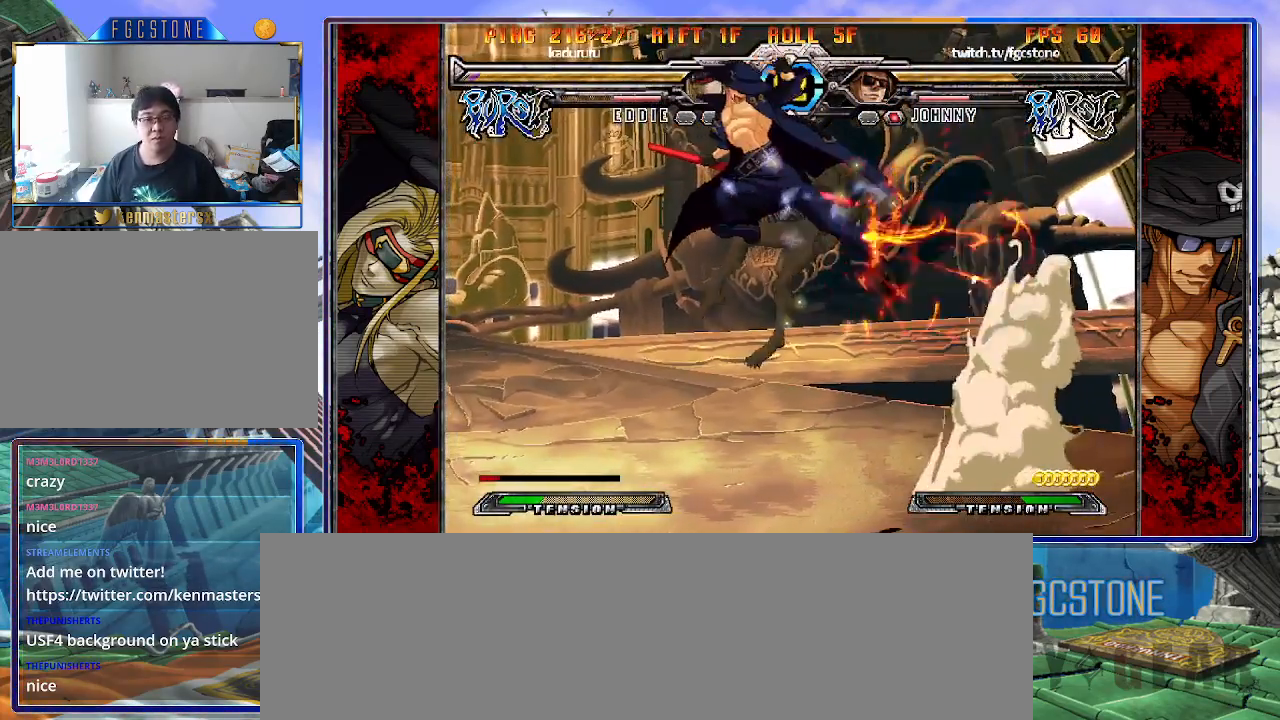
{"buttons": [], "left_stick": "center", "events": [[300, "left_stick", "down-right"], [383, "HS", "down"], [400, "left_stick", "center"], [450, "HS", "up"]]}
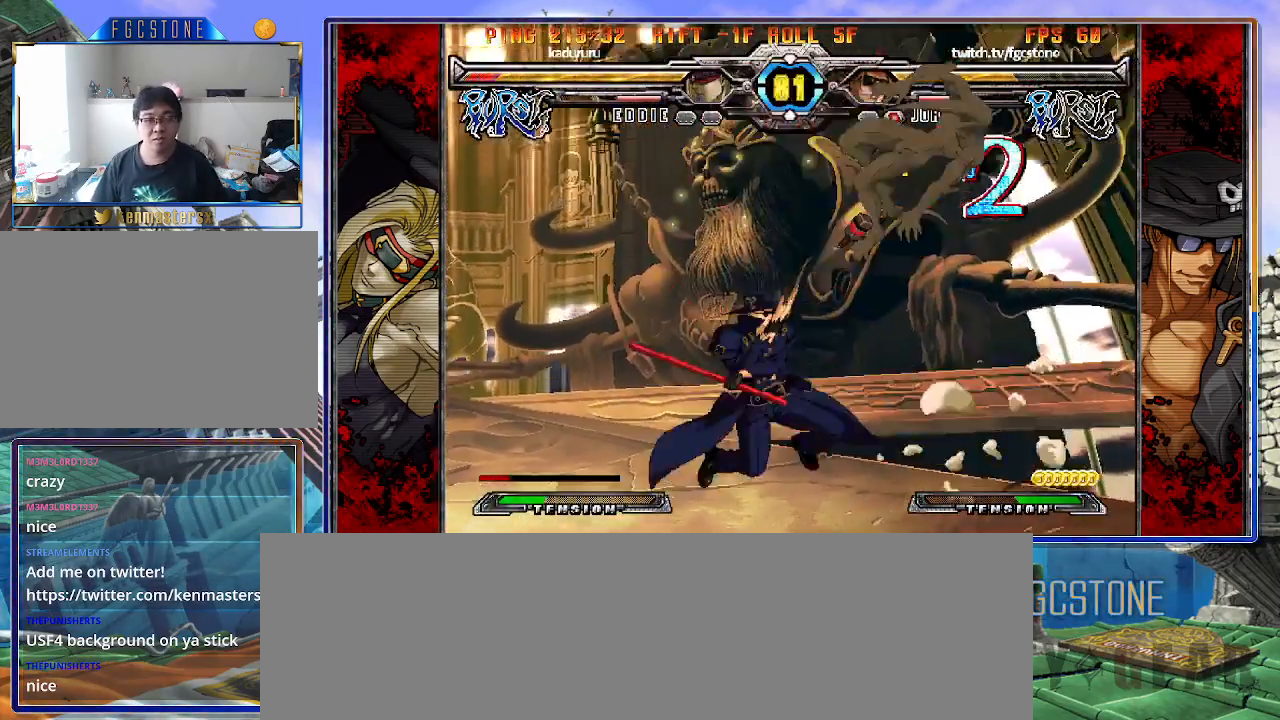
{"buttons": [], "left_stick": "center", "events": []}
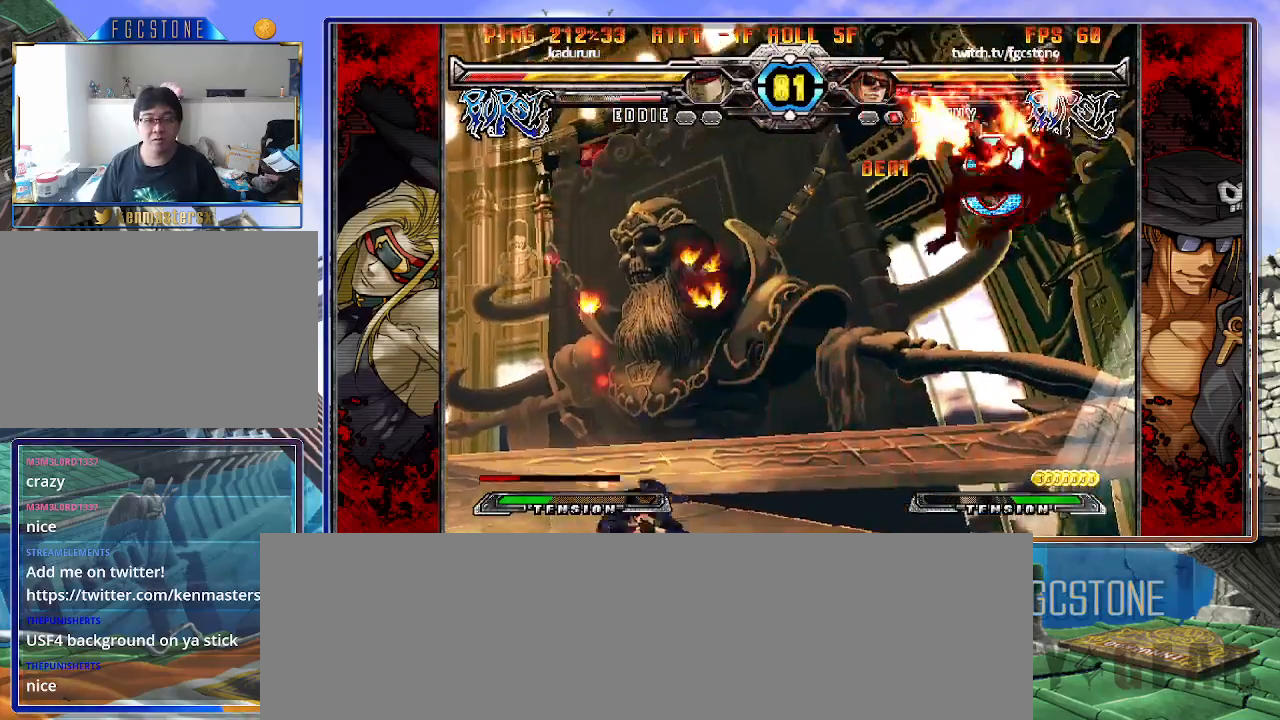
{"buttons": [], "left_stick": "up-right", "events": [[183, "left_stick", "right"], [250, "left_stick", "center"], [300, "left_stick", "right"], [417, "left_stick", "up-right"]]}
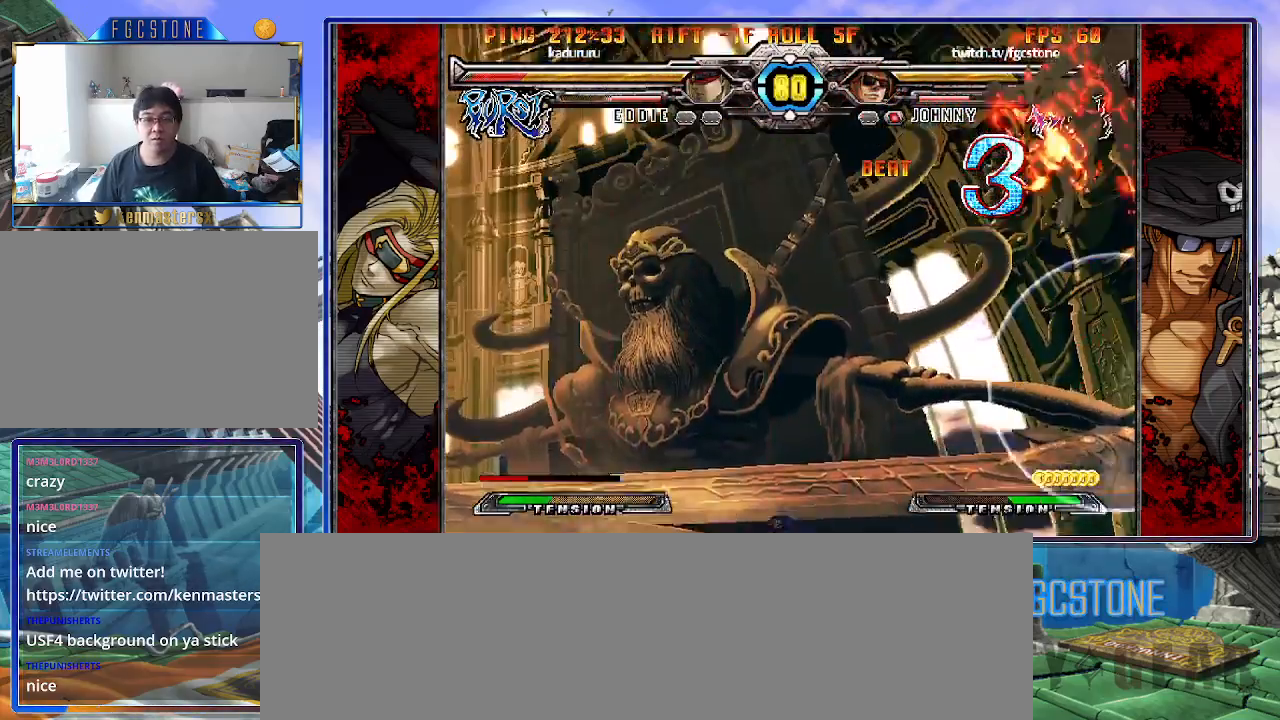
{"buttons": [], "left_stick": "left", "events": [[150, "left_stick", "center"], [217, "left_stick", "up-left"], [433, "left_stick", "left"]]}
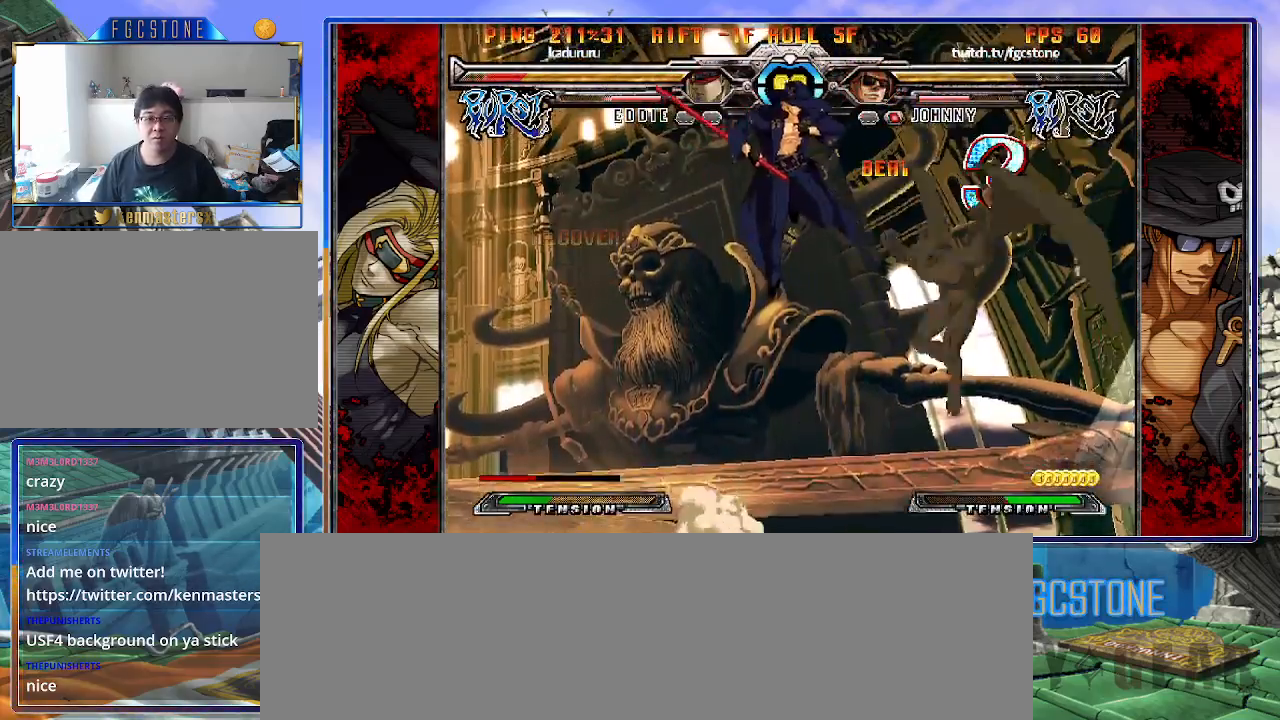
{"buttons": [], "left_stick": "down-right", "events": [[150, "HS", "down"], [283, "HS", "up"], [450, "left_stick", "down-right"]]}
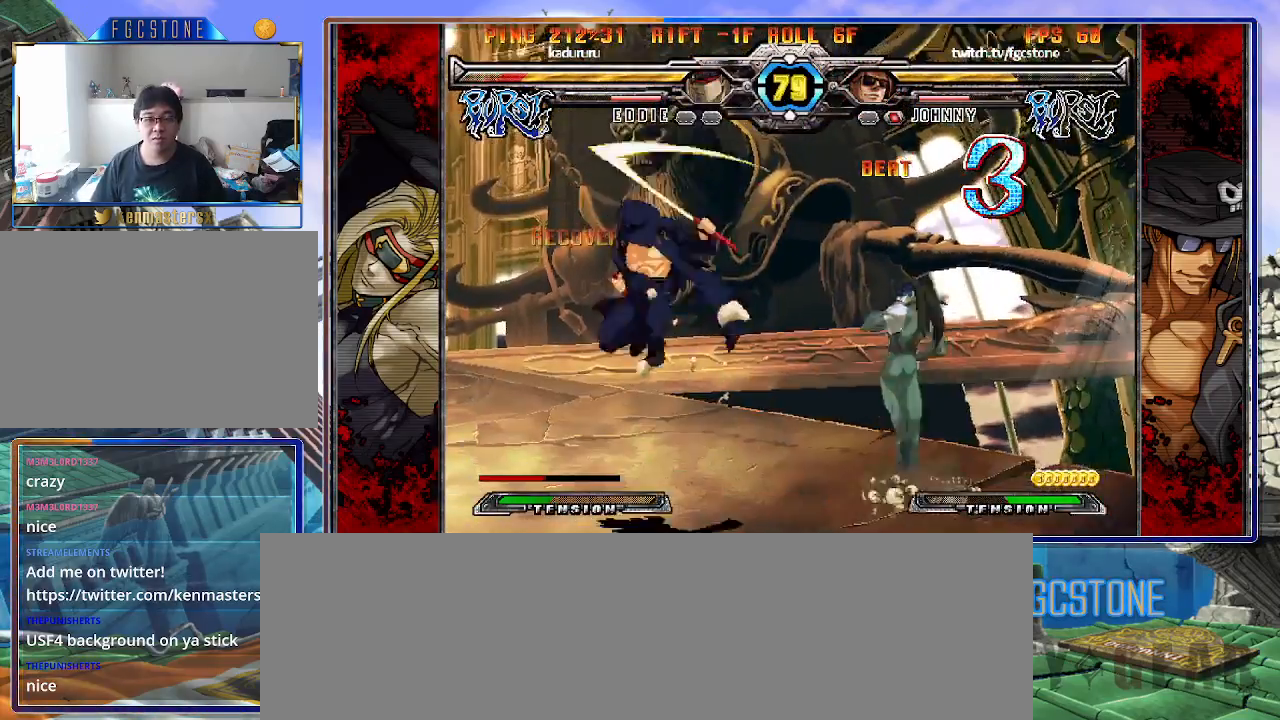
{"buttons": [], "left_stick": "left", "events": [[33, "left_stick", "right"], [67, "HS", "down"], [100, "left_stick", "center"], [133, "HS", "up"], [317, "left_stick", "right"], [383, "left_stick", "center"], [433, "left_stick", "left"]]}
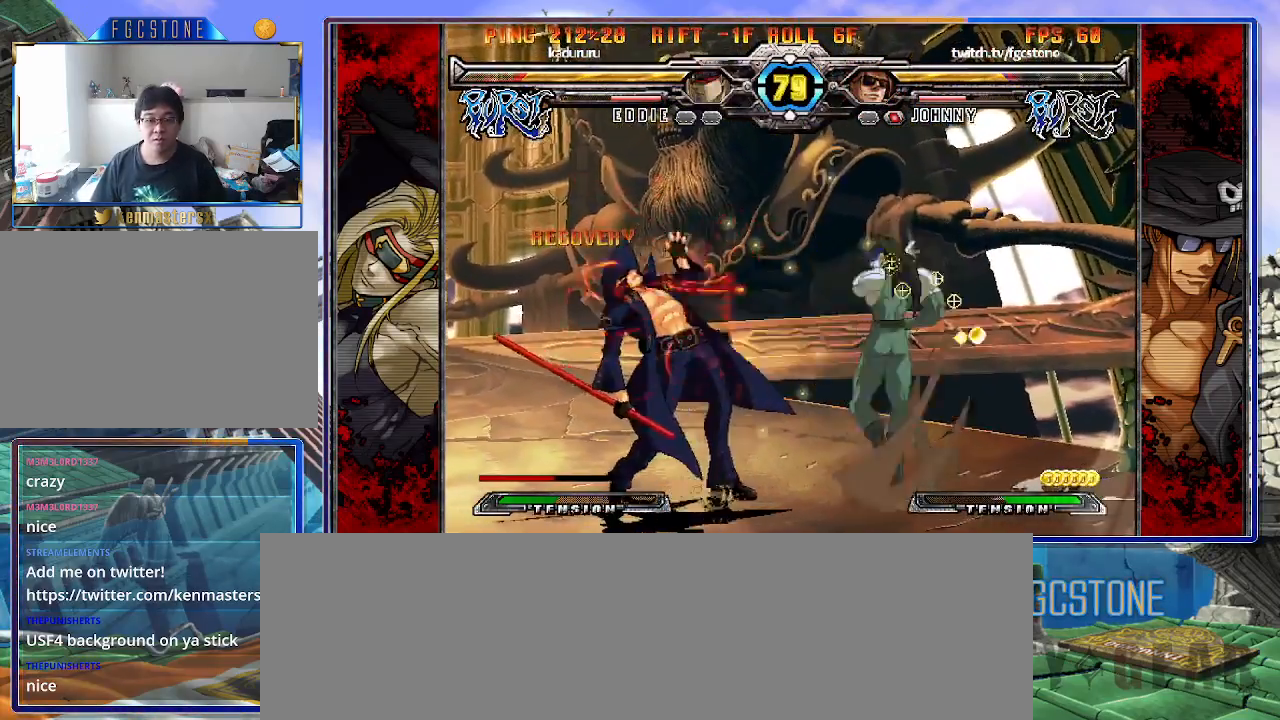
{"buttons": [], "left_stick": "left", "events": [[167, "left_stick", "right"], [250, "left_stick", "center"], [333, "left_stick", "right"], [483, "left_stick", "left"]]}
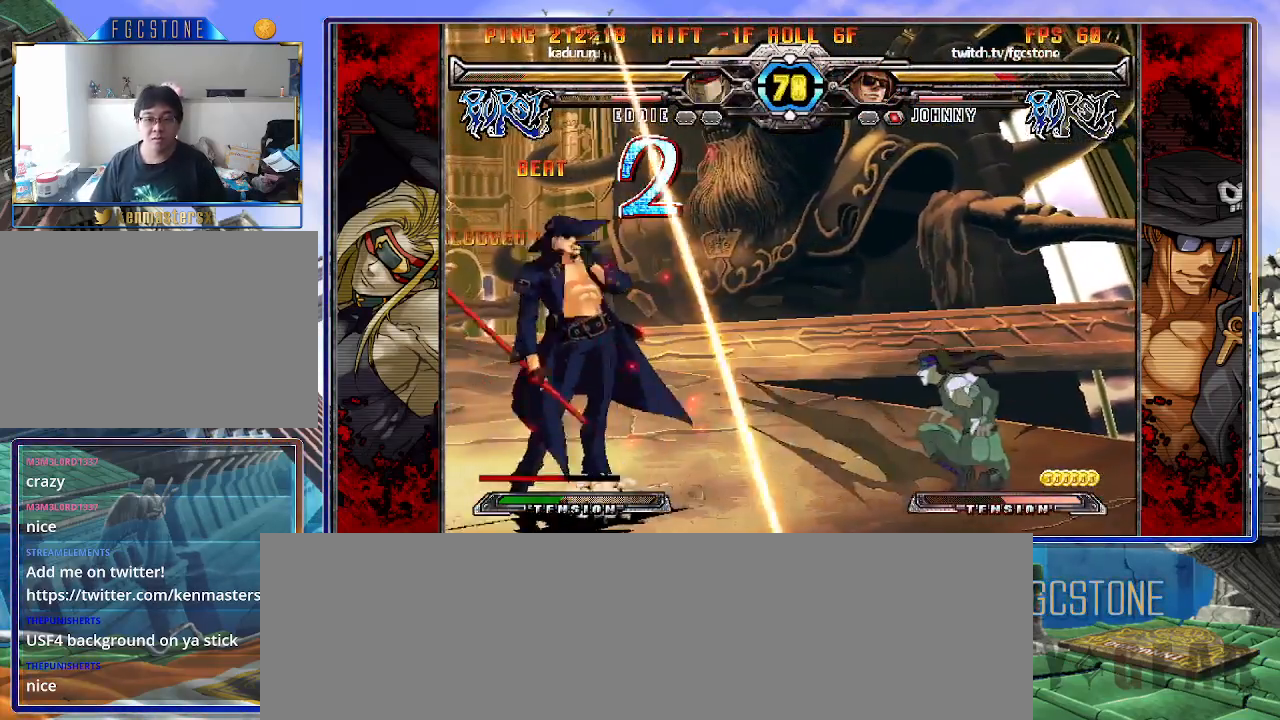
{"buttons": [], "left_stick": "up-right", "events": [[67, "left_stick", "down-left"], [483, "left_stick", "up-right"]]}
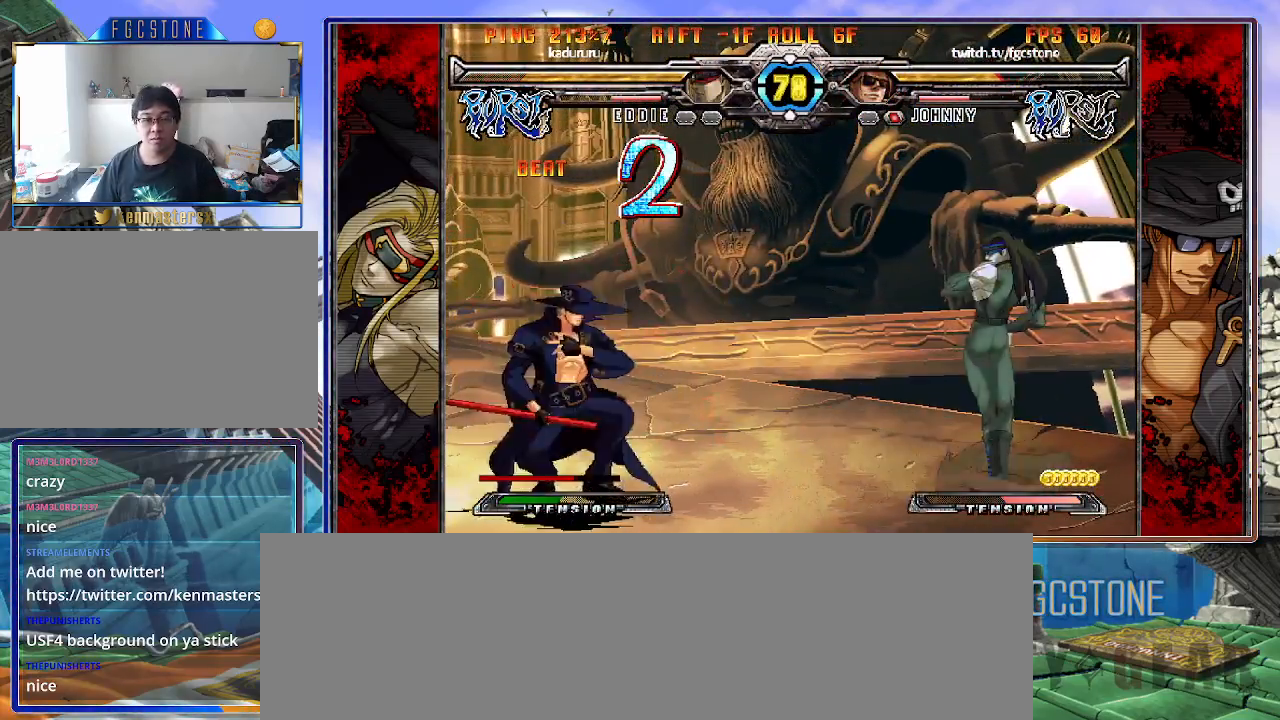
{"buttons": ["HS"], "left_stick": "left", "events": [[150, "left_stick", "left"], [467, "HS", "down"]]}
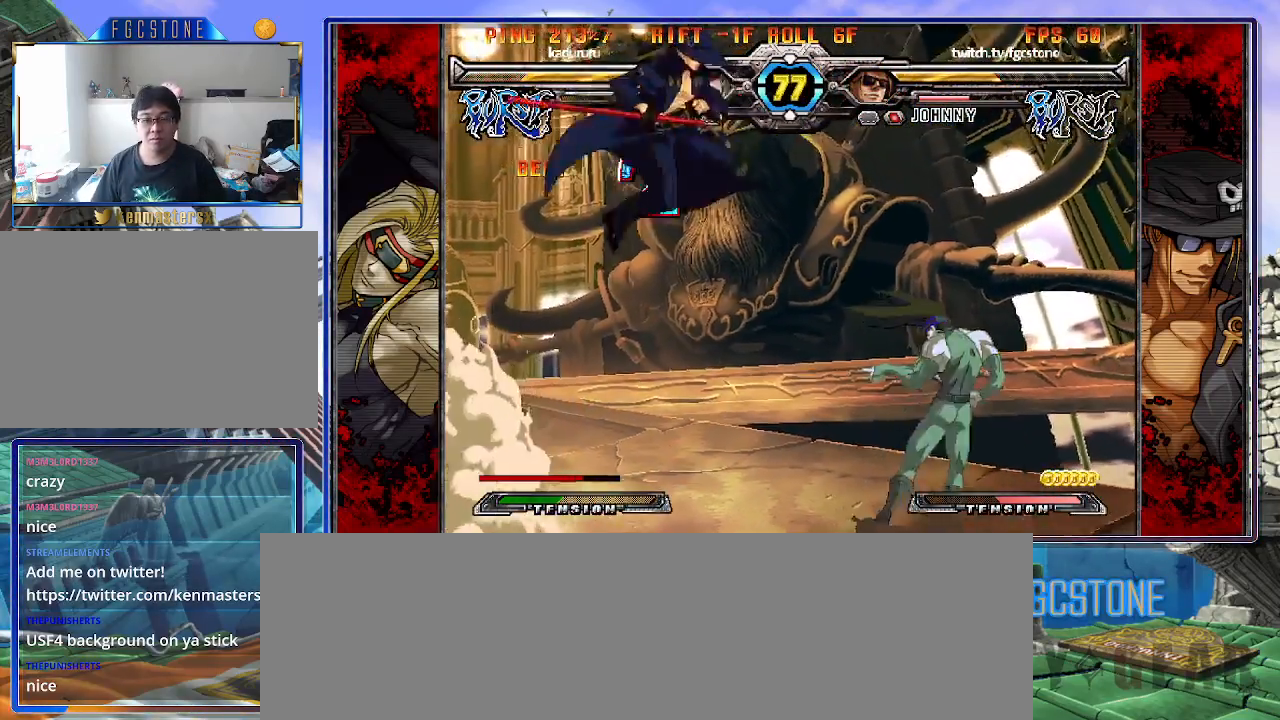
{"buttons": [], "left_stick": "right", "events": [[117, "HS", "up"], [467, "left_stick", "right"]]}
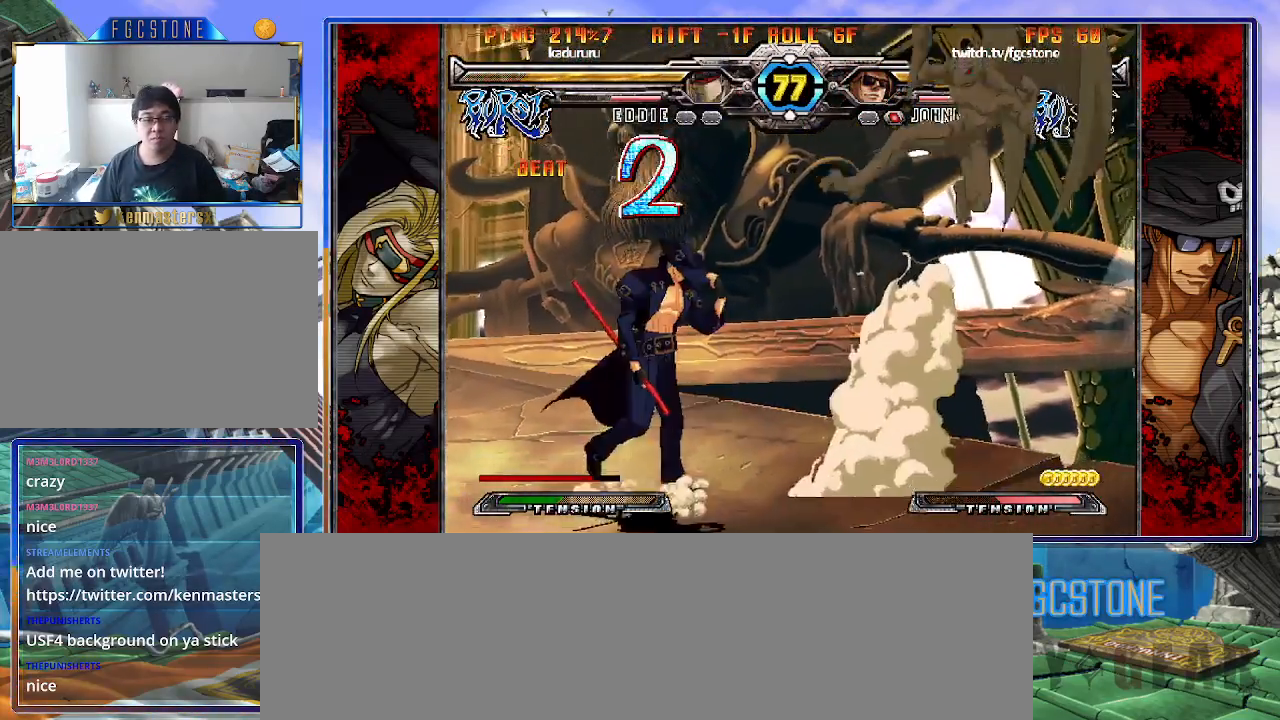
{"buttons": ["S"], "left_stick": "left", "events": [[267, "left_stick", "left"], [350, "K", "down"], [433, "K", "up"], [483, "S", "down"]]}
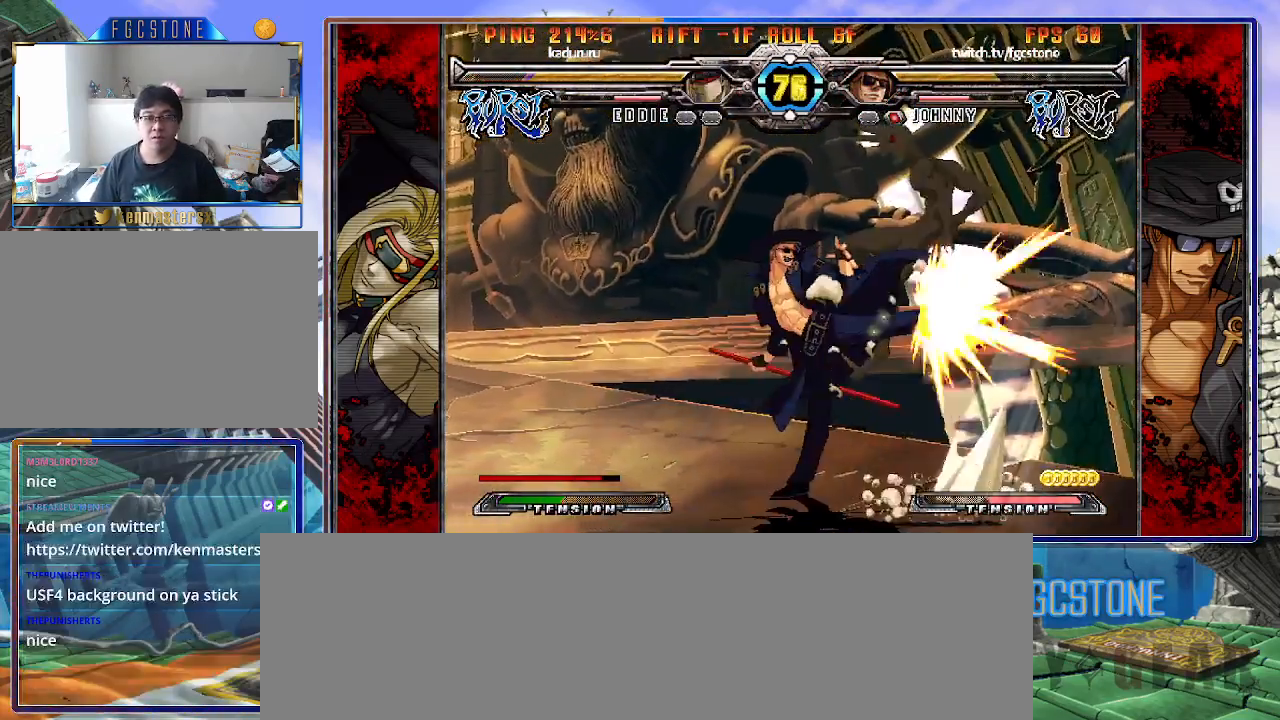
{"buttons": [], "left_stick": "center", "events": [[100, "S", "up"], [333, "left_stick", "down-right"], [433, "P", "down"], [467, "P", "up"], [467, "left_stick", "center"]]}
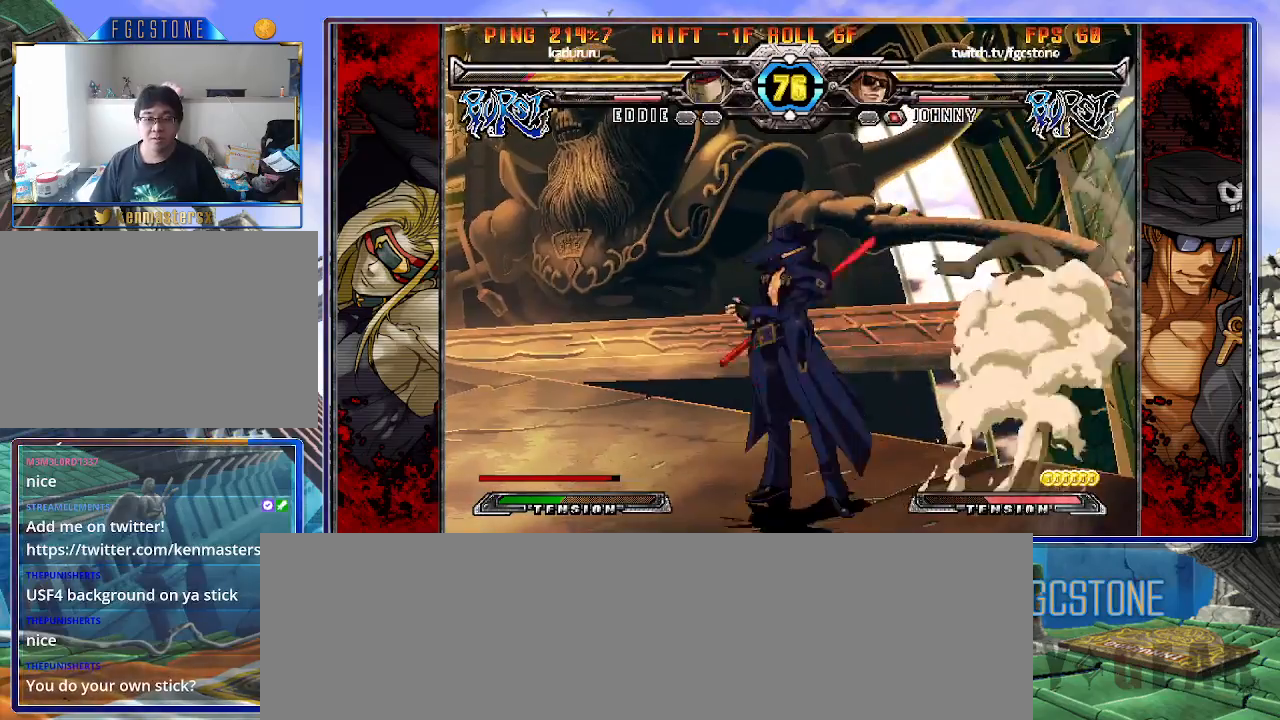
{"buttons": [], "left_stick": "center", "events": []}
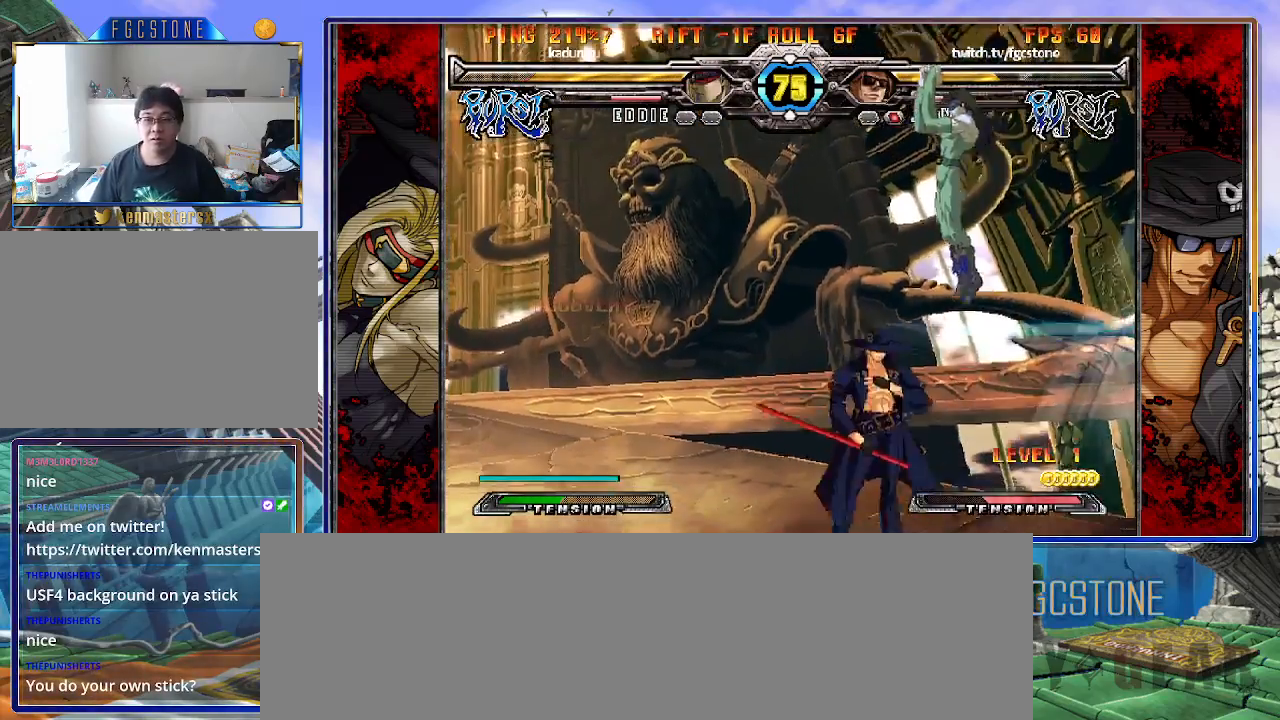
{"buttons": [], "left_stick": "down-left", "events": [[33, "left_stick", "up-left"], [217, "left_stick", "left"], [267, "HS", "down"], [400, "HS", "up"], [500, "left_stick", "down-left"]]}
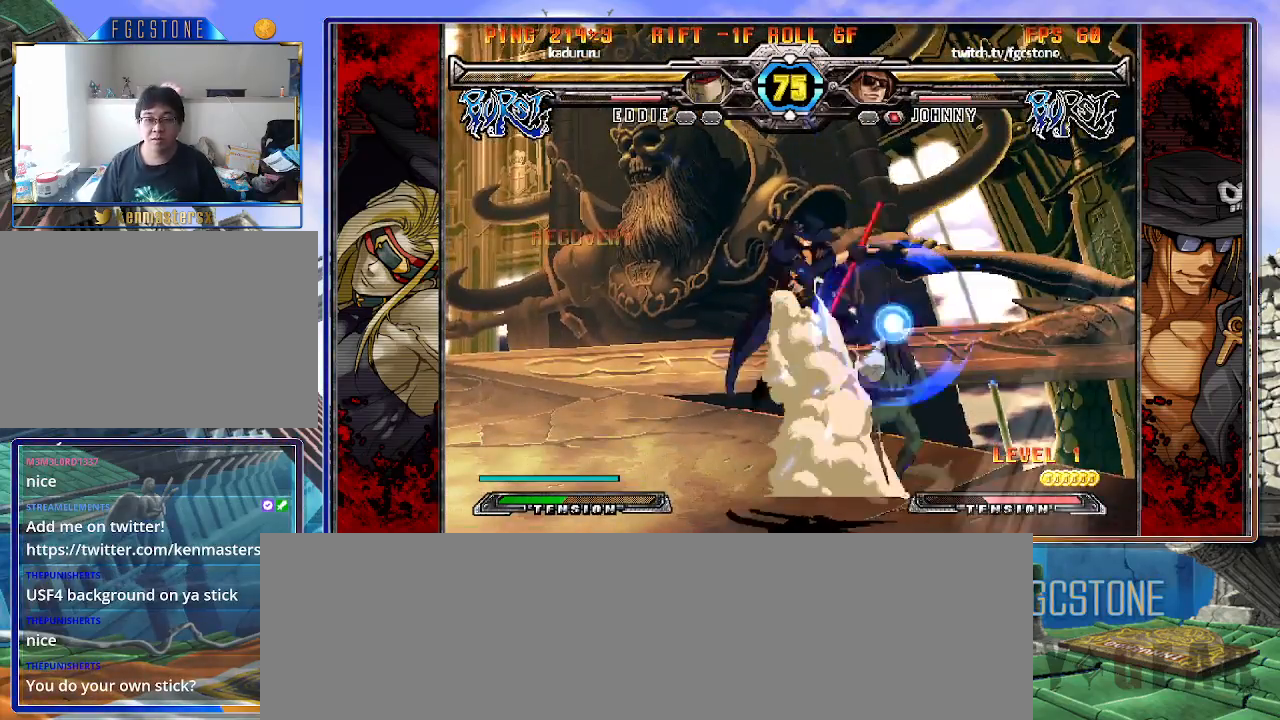
{"buttons": [], "left_stick": "down-left", "events": [[167, "HS", "down"], [317, "HS", "up"]]}
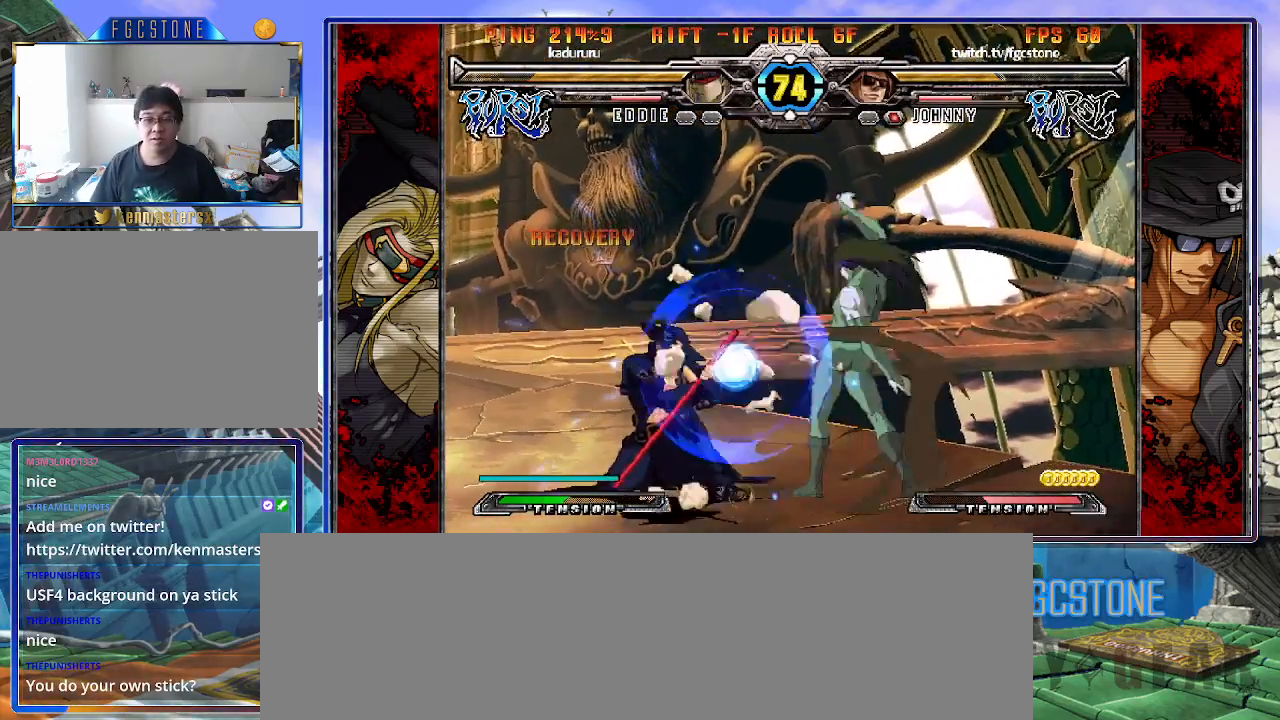
{"buttons": [], "left_stick": "down-left", "events": [[67, "HS", "down"], [200, "HS", "up"], [333, "HS", "down"], [450, "HS", "up"]]}
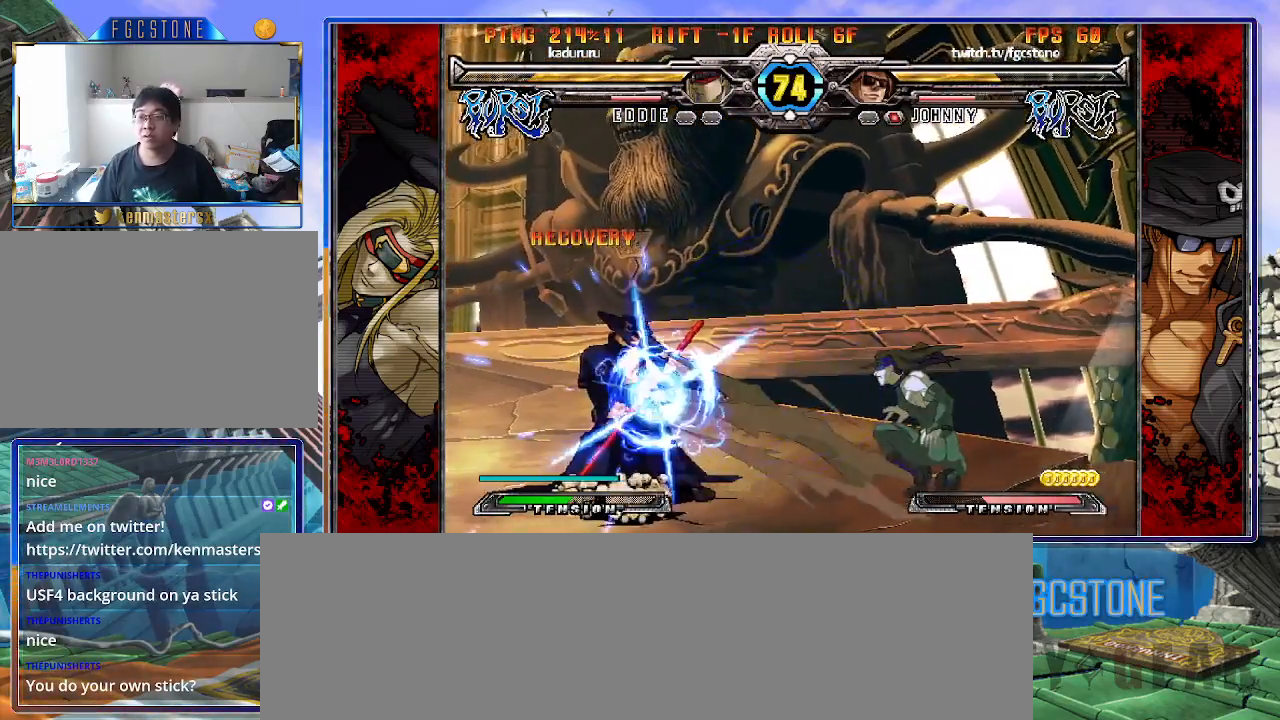
{"buttons": [], "left_stick": "down-left", "events": []}
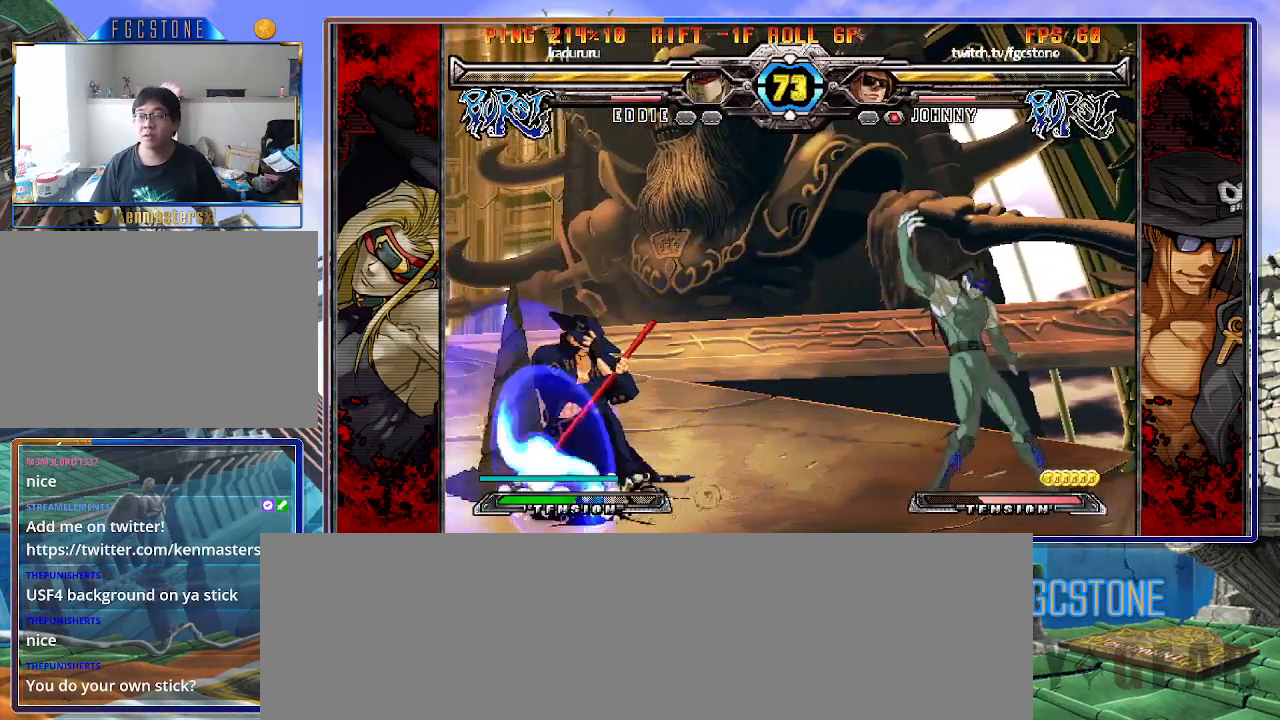
{"buttons": [], "left_stick": "down-left", "events": []}
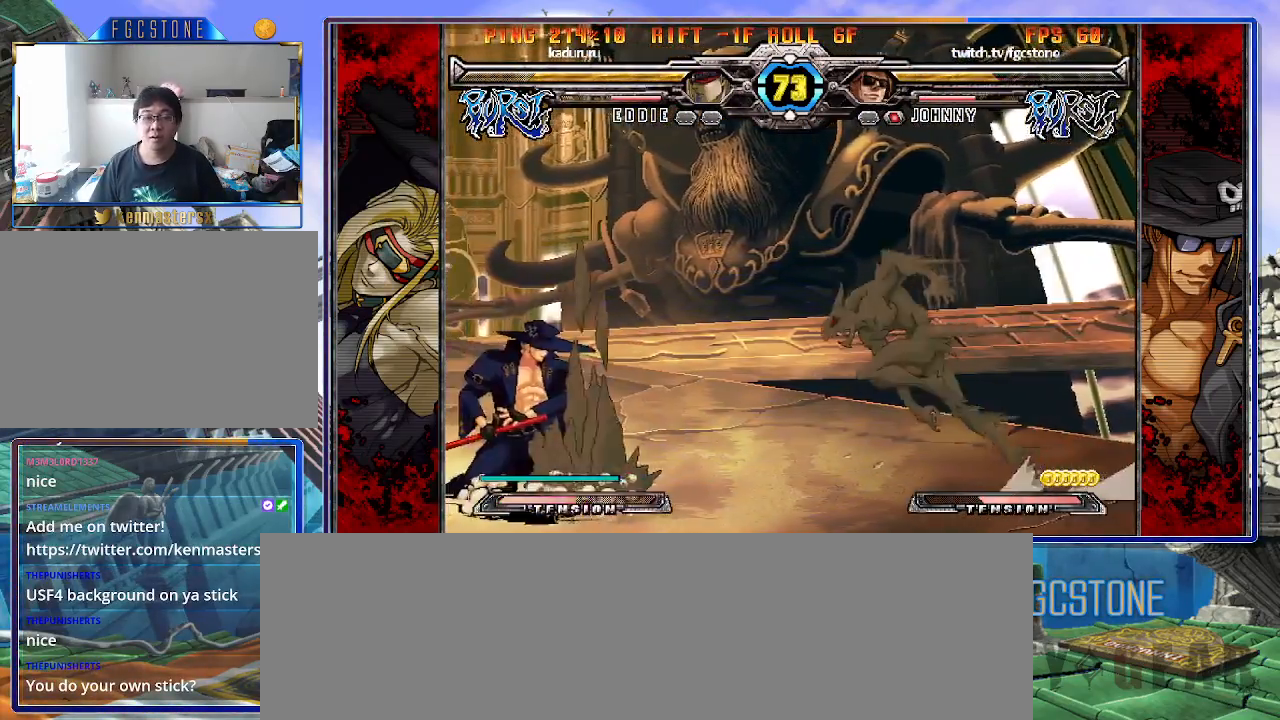
{"buttons": [], "left_stick": "right", "events": [[133, "left_stick", "up-left"], [450, "left_stick", "center"], [500, "left_stick", "right"]]}
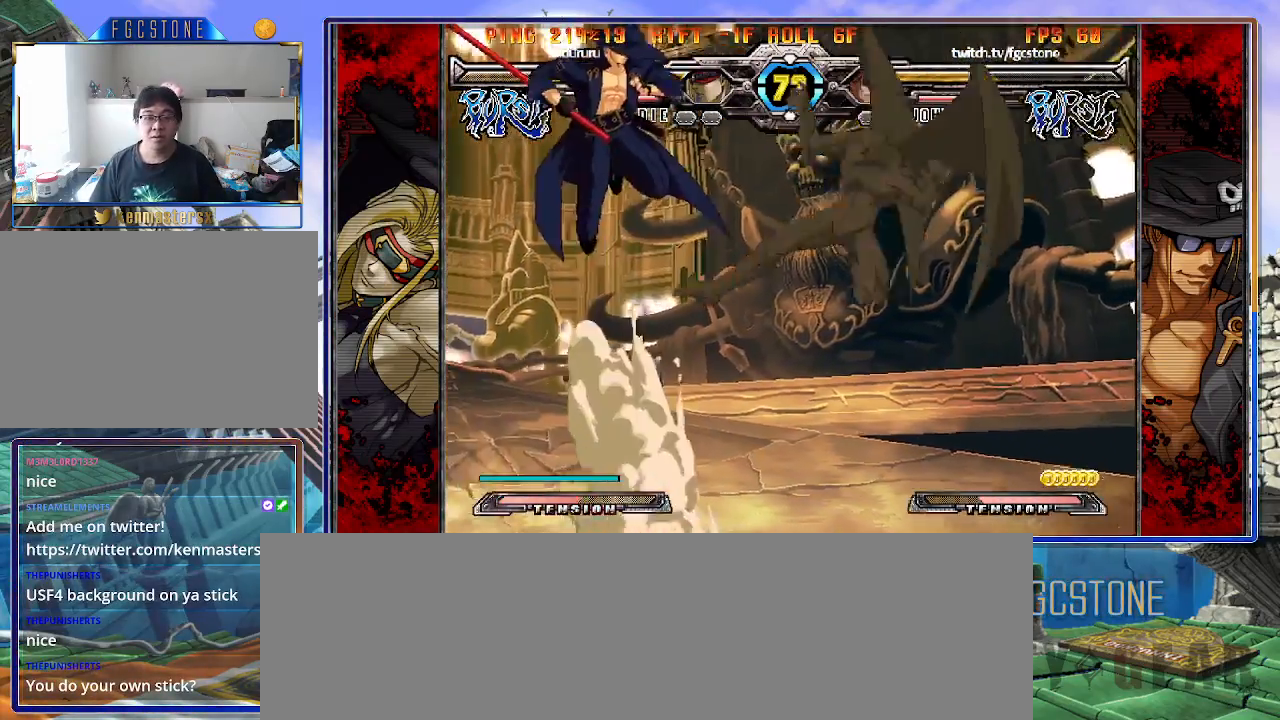
{"buttons": [], "left_stick": "down-right", "events": [[117, "left_stick", "up-right"], [367, "left_stick", "left"], [483, "left_stick", "down-right"]]}
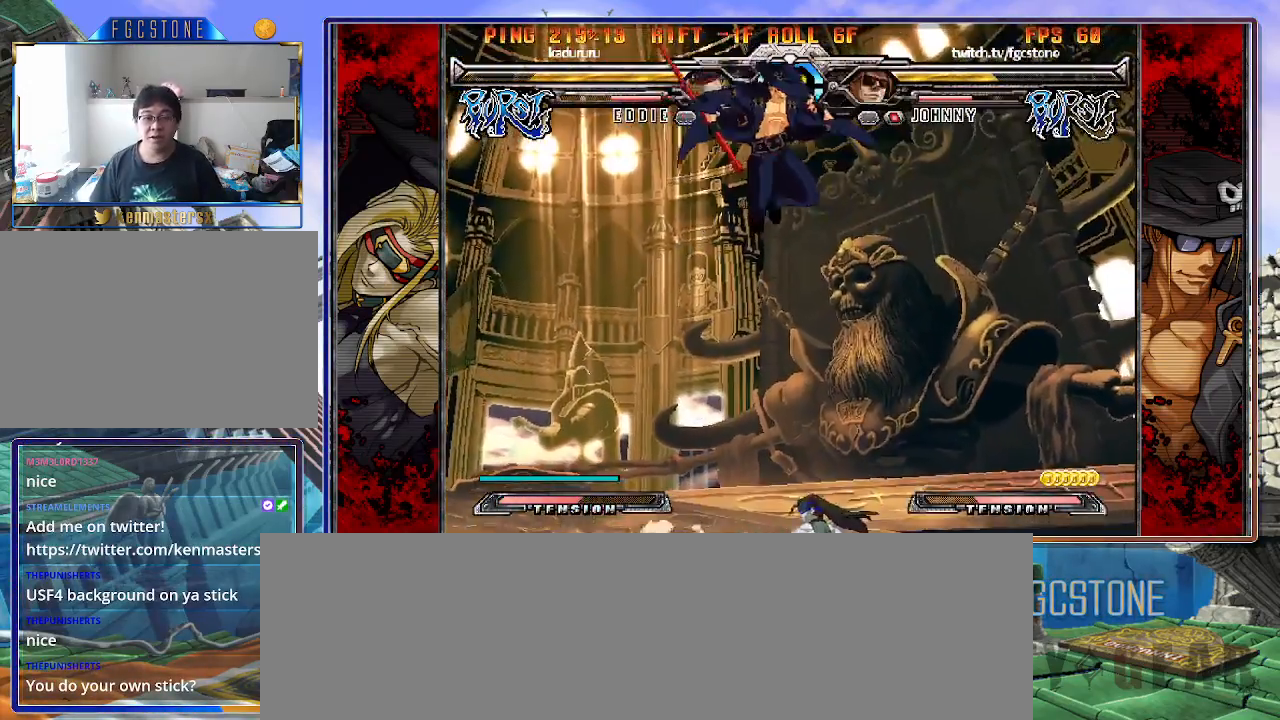
{"buttons": [], "left_stick": "right", "events": [[50, "left_stick", "right"], [67, "S", "down"], [100, "left_stick", "center"], [150, "S", "up"], [183, "left_stick", "right"], [333, "HS", "down"], [333, "K", "down"], [333, "S", "down"], [350, "S", "up"], [383, "HS", "up"], [383, "K", "up"]]}
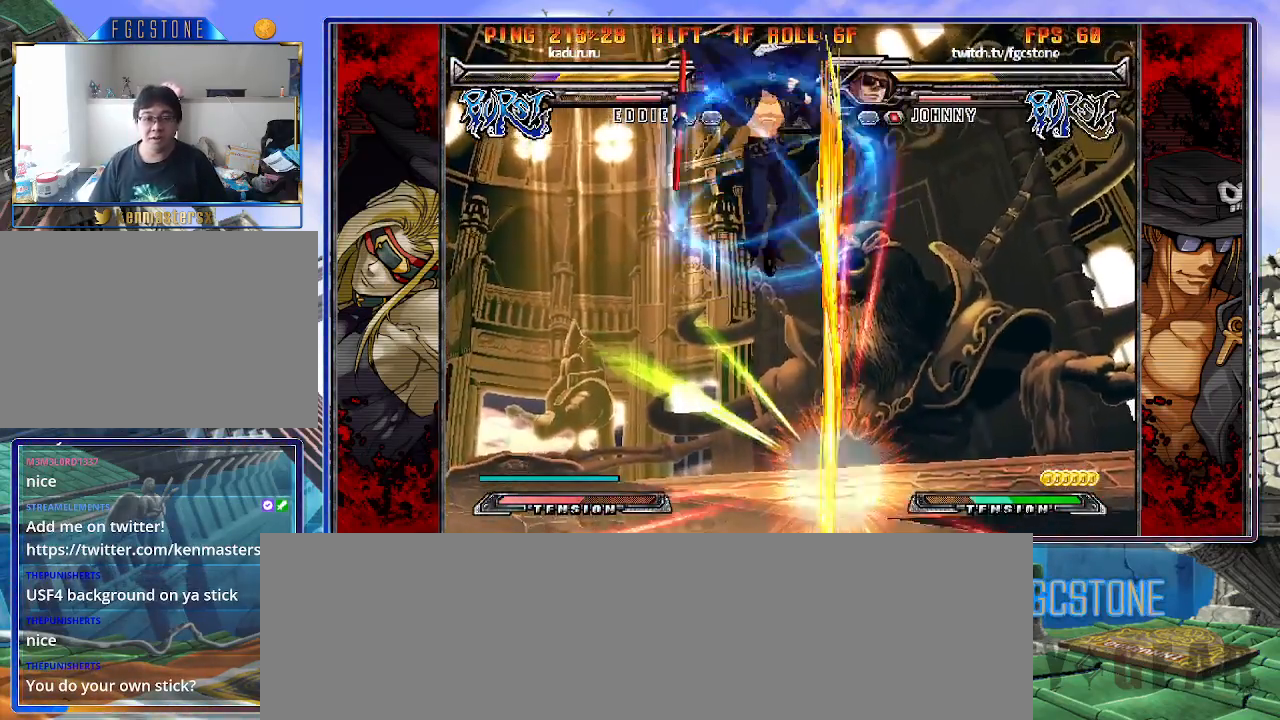
{"buttons": [], "left_stick": "left", "events": [[183, "left_stick", "left"], [250, "K", "down"], [333, "K", "up"]]}
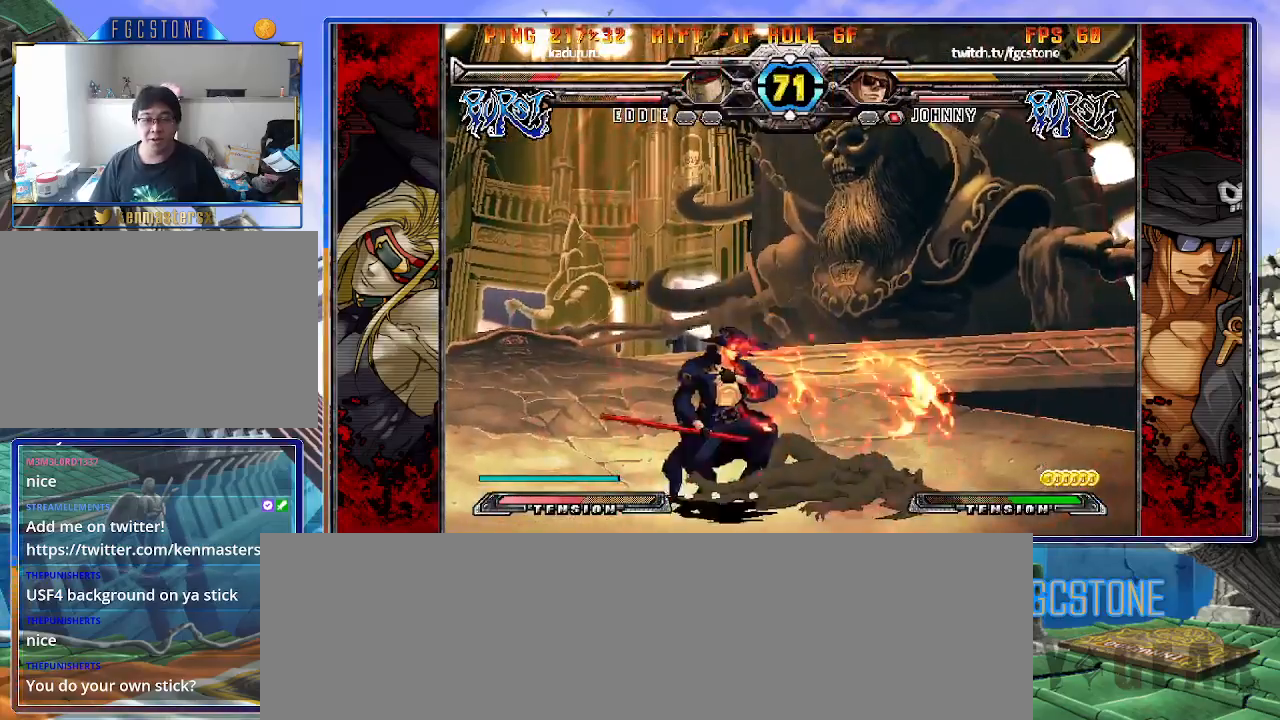
{"buttons": [], "left_stick": "down-left", "events": [[383, "K", "down"], [467, "K", "up"], [467, "left_stick", "down-left"]]}
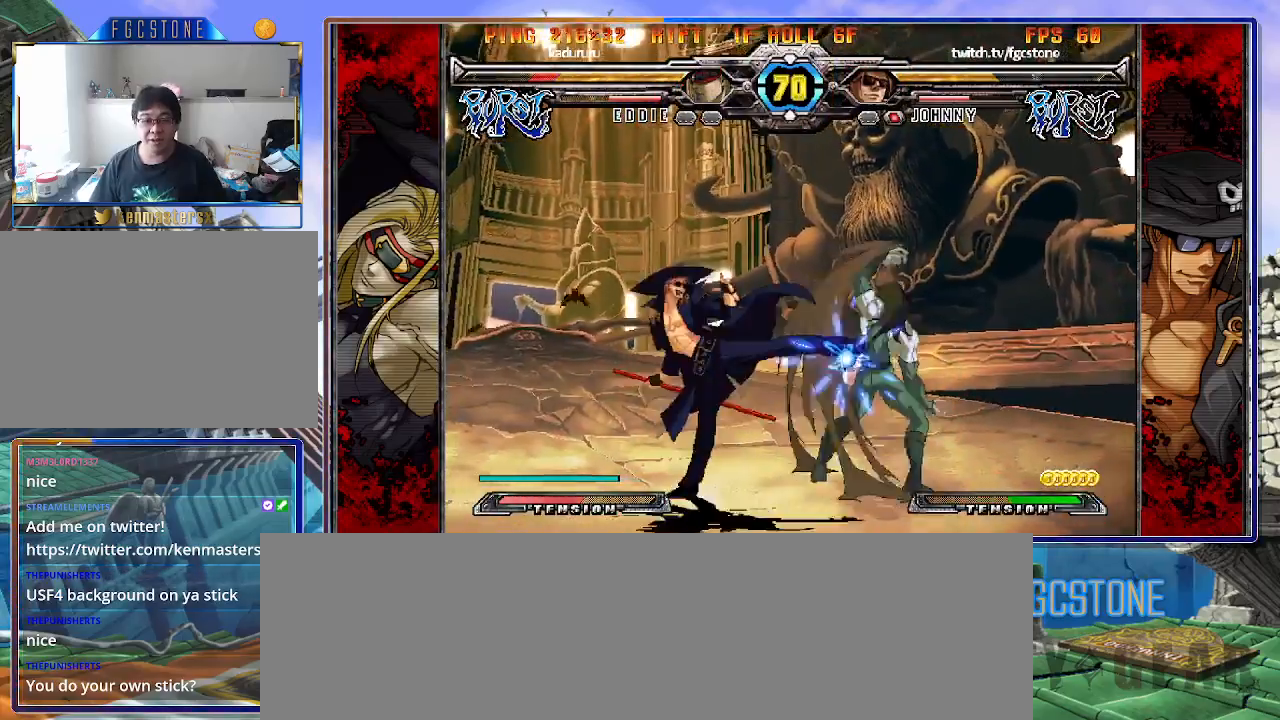
{"buttons": ["HS"], "left_stick": "down-right", "events": [[100, "D", "down"], [200, "D", "up"], [400, "left_stick", "down-right"], [483, "HS", "down"]]}
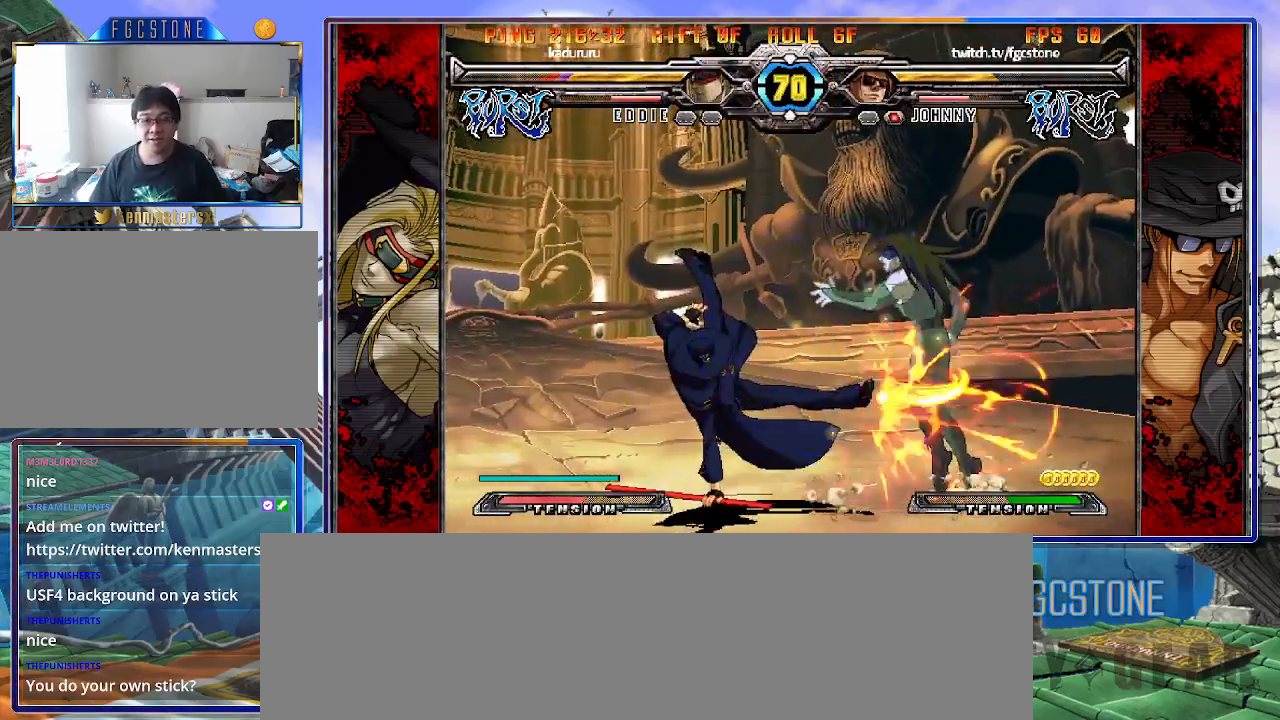
{"buttons": [], "left_stick": "up-right", "events": [[33, "left_stick", "center"], [67, "HS", "up"], [283, "left_stick", "right"], [500, "left_stick", "up-right"]]}
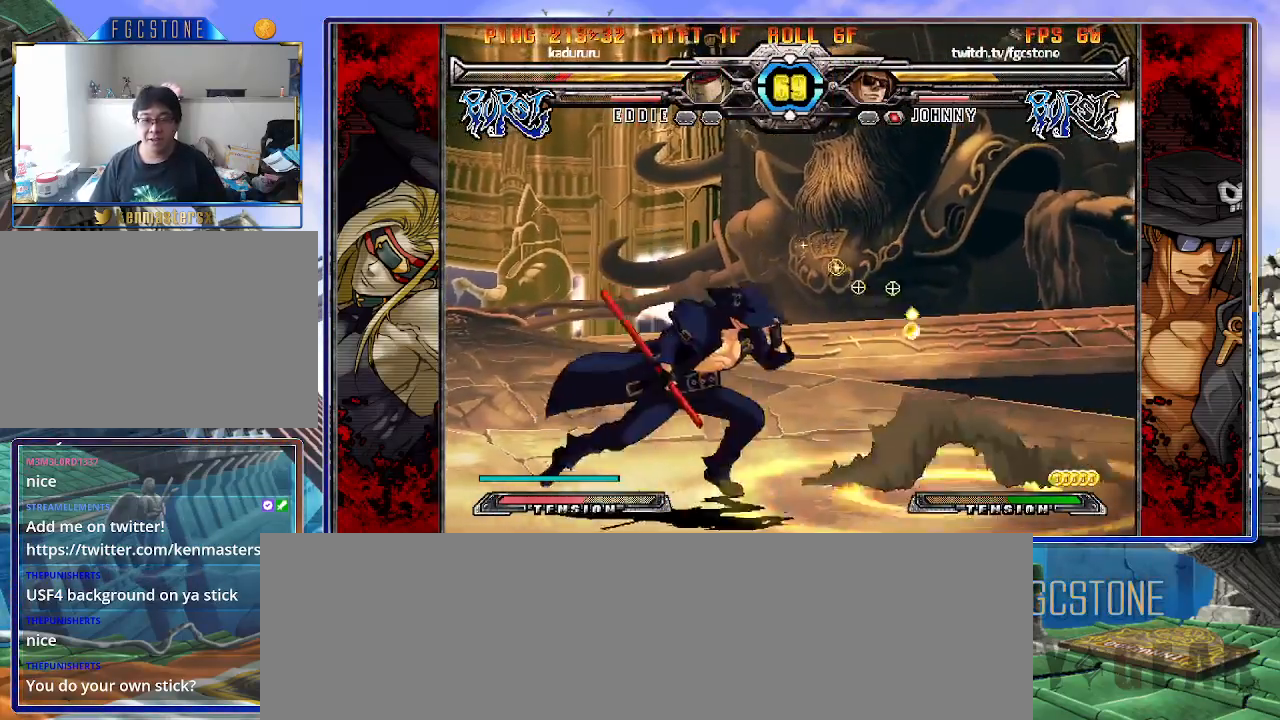
{"buttons": [], "left_stick": "left", "events": [[217, "left_stick", "left"]]}